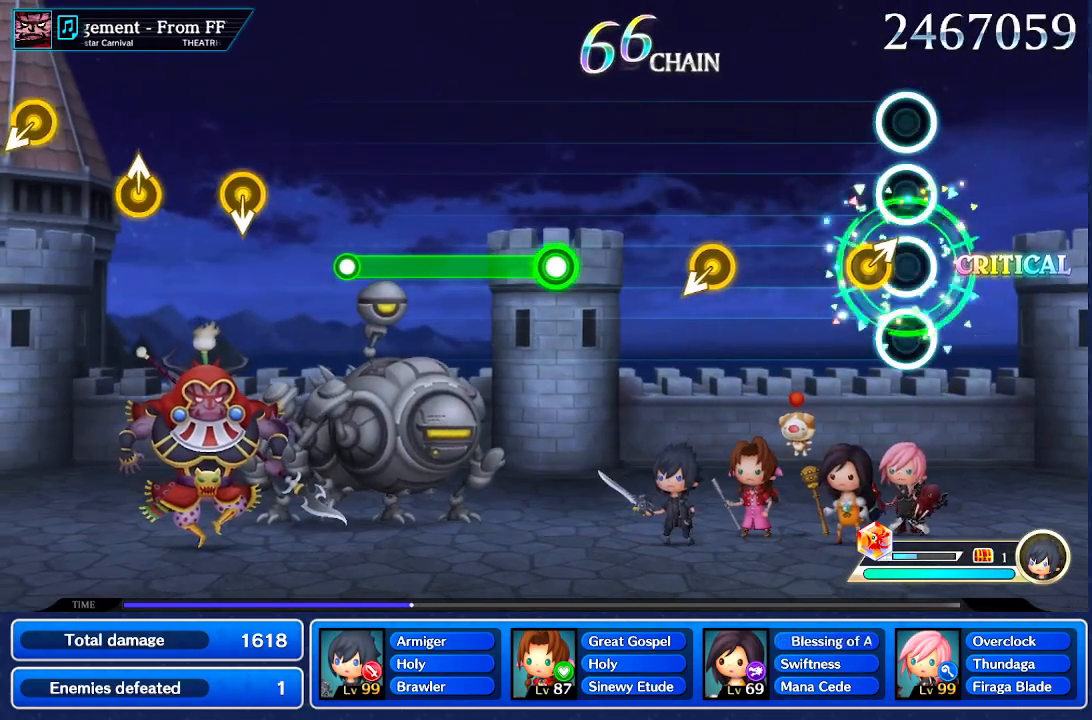
Gameplay with a controller (Nintendo layout); each line is a JSON object with the inputs held at the frame after it. "events" lists button and stick changes between this image and that frame as [ms after this image, input, new state], when the widget could be followed in between. Not read: L1 L3 R1 R3 SELECT START.
{"buttons": [], "left_stick": "center", "right_stick": "center", "events": [[100, "left_stick", "up-right"], [200, "left_stick", "center"]]}
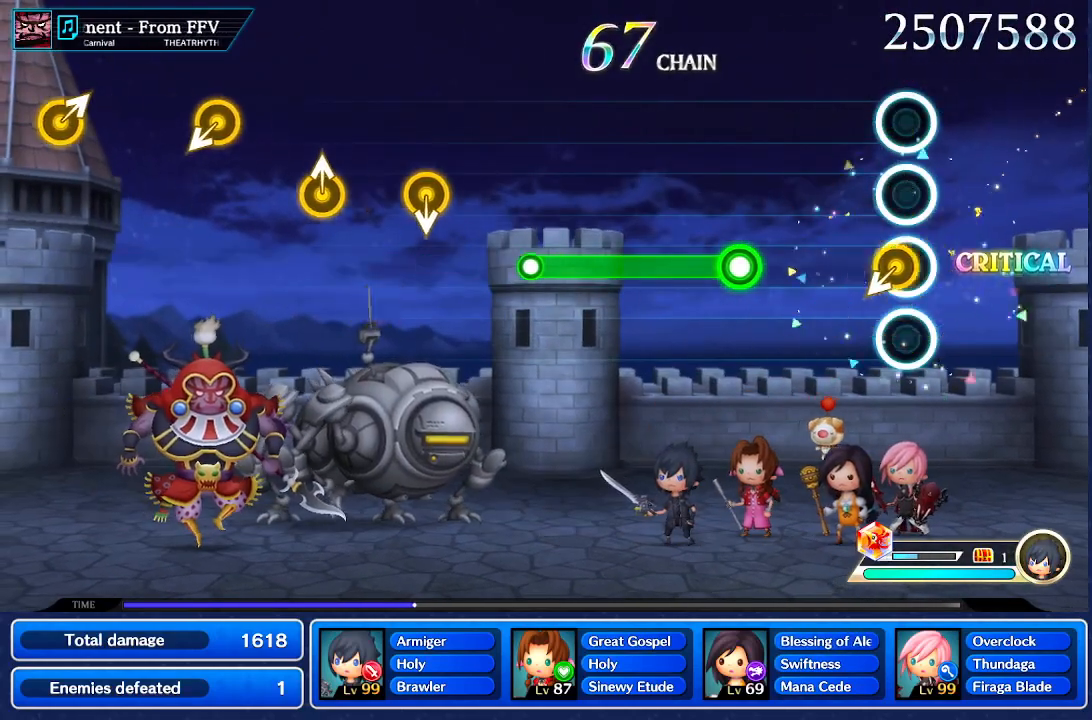
{"buttons": [], "left_stick": "center", "right_stick": "center", "events": []}
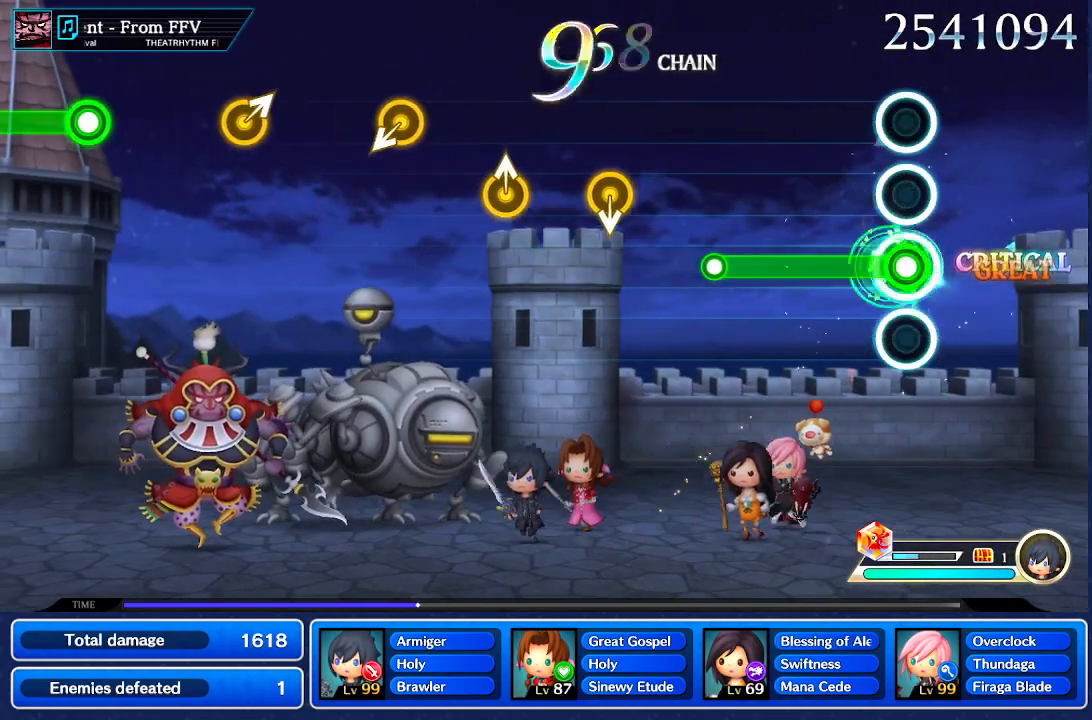
{"buttons": [], "left_stick": "center", "right_stick": "center", "events": []}
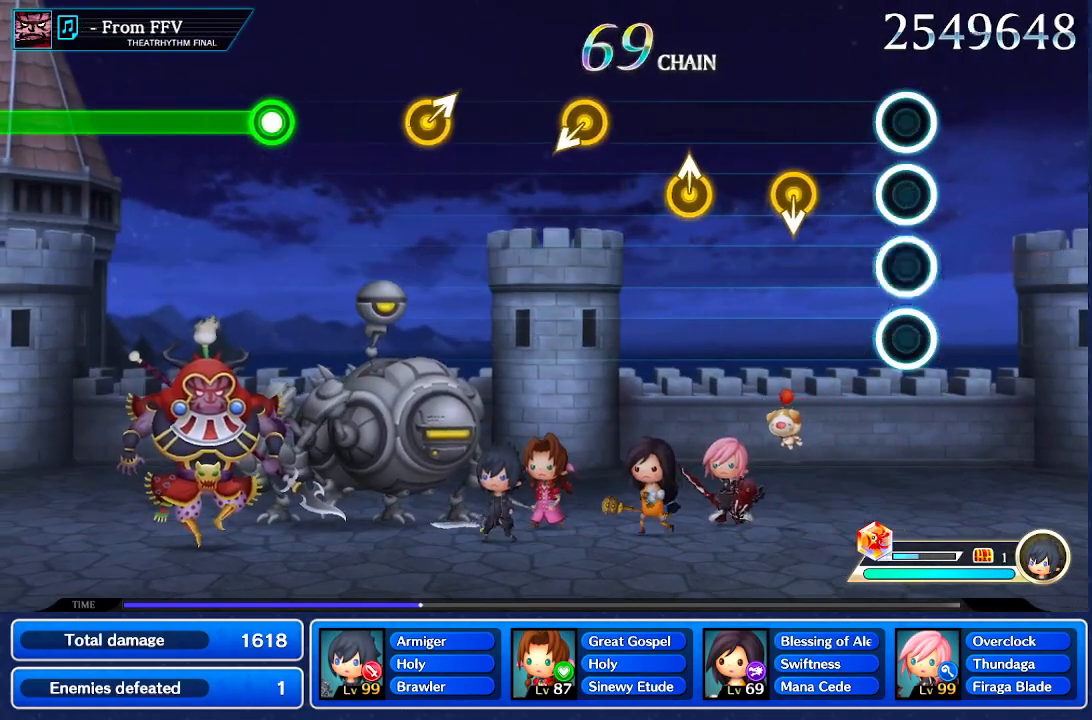
{"buttons": [], "left_stick": "center", "right_stick": "center", "events": [[301, "left_stick", "down"], [401, "left_stick", "center"]]}
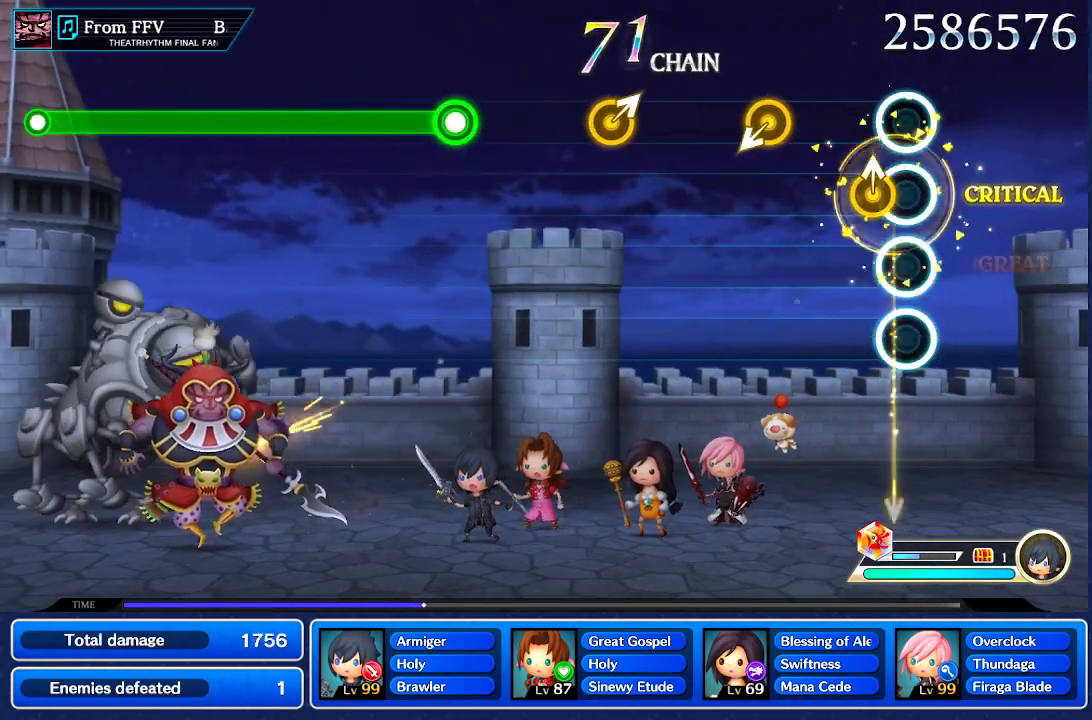
{"buttons": [], "left_stick": "center", "right_stick": "center", "events": [[100, "right_stick", "up"], [200, "right_stick", "center"]]}
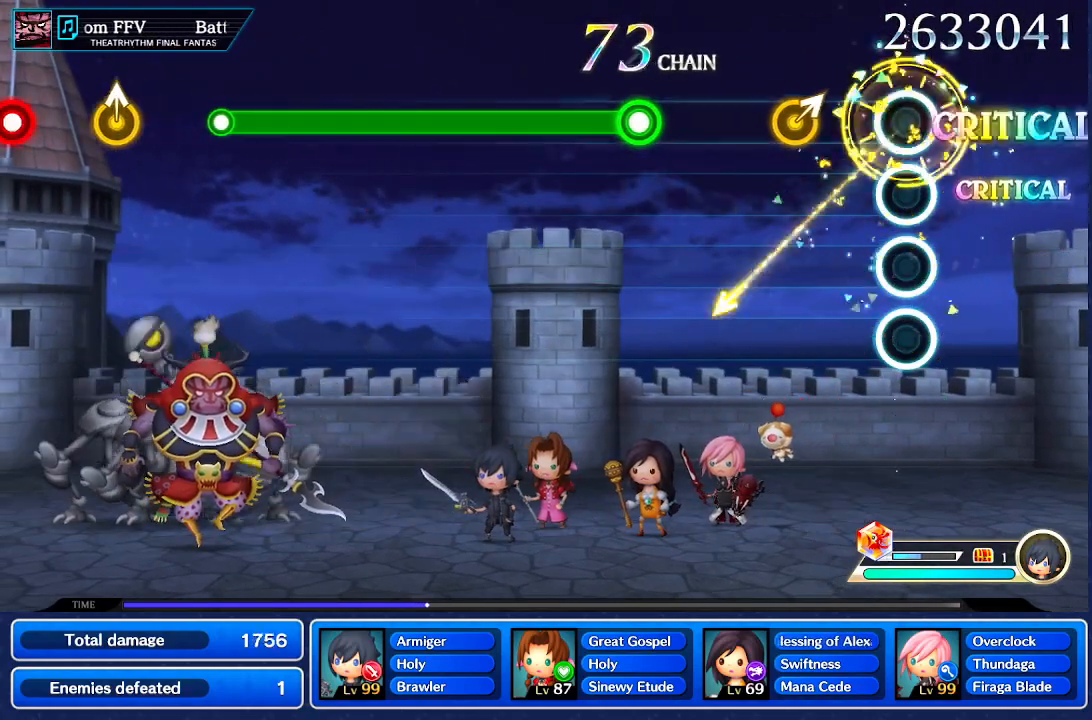
{"buttons": [], "left_stick": "center", "right_stick": "center"}
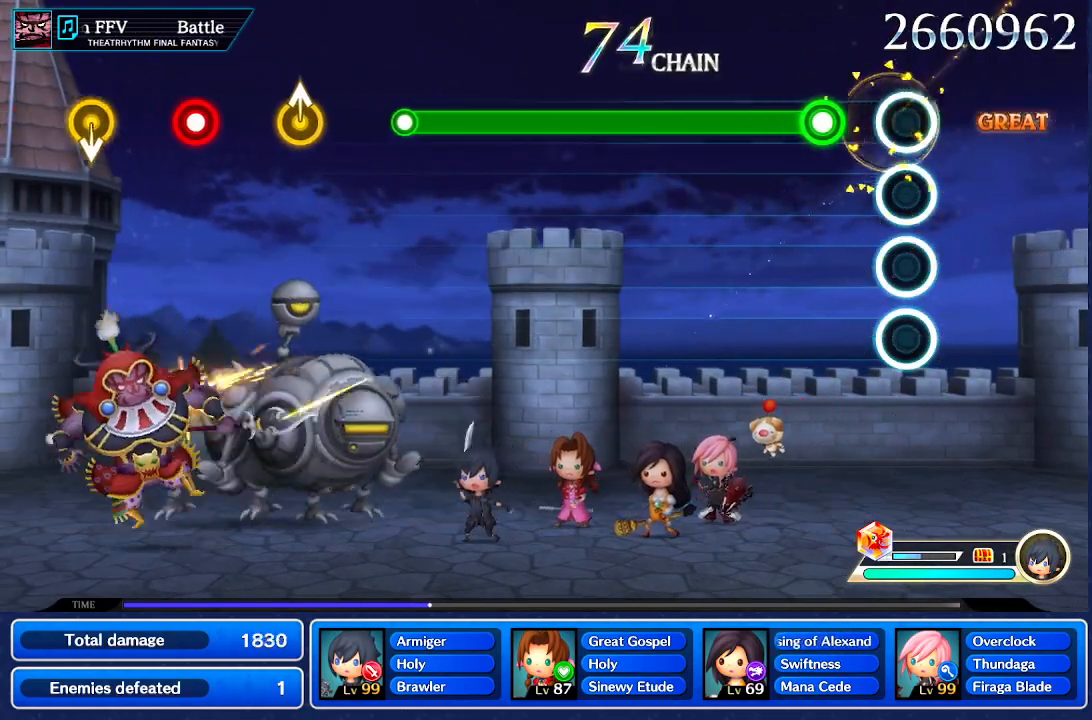
{"buttons": [], "left_stick": "center", "right_stick": "center", "events": []}
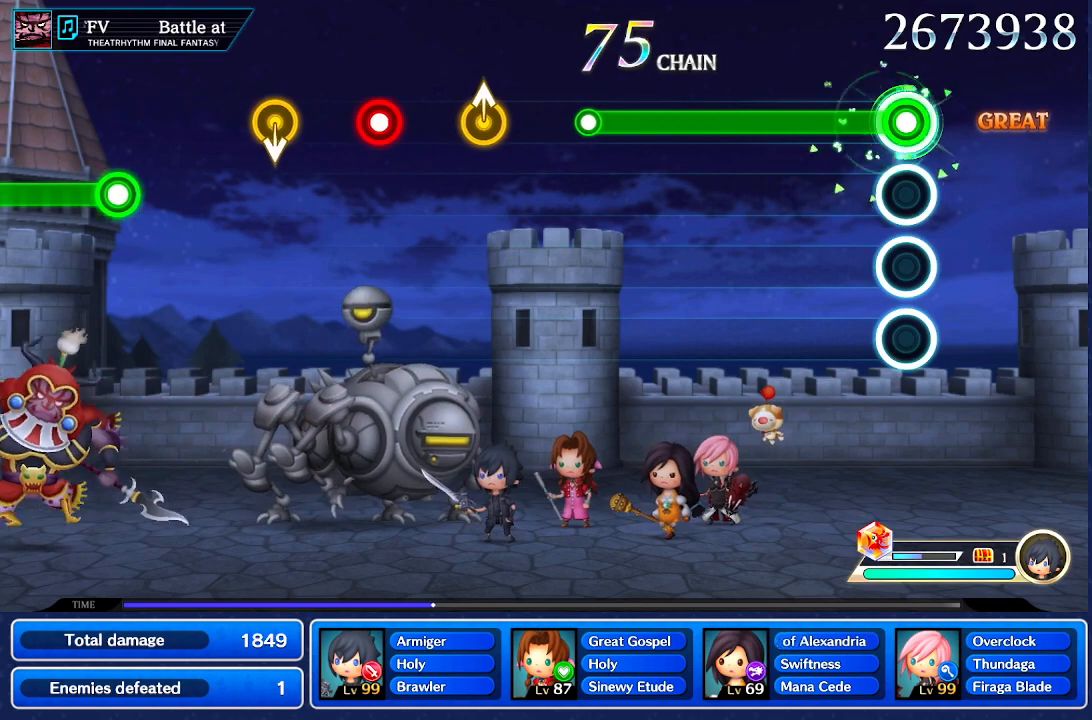
{"buttons": [], "left_stick": "center", "right_stick": "center", "events": []}
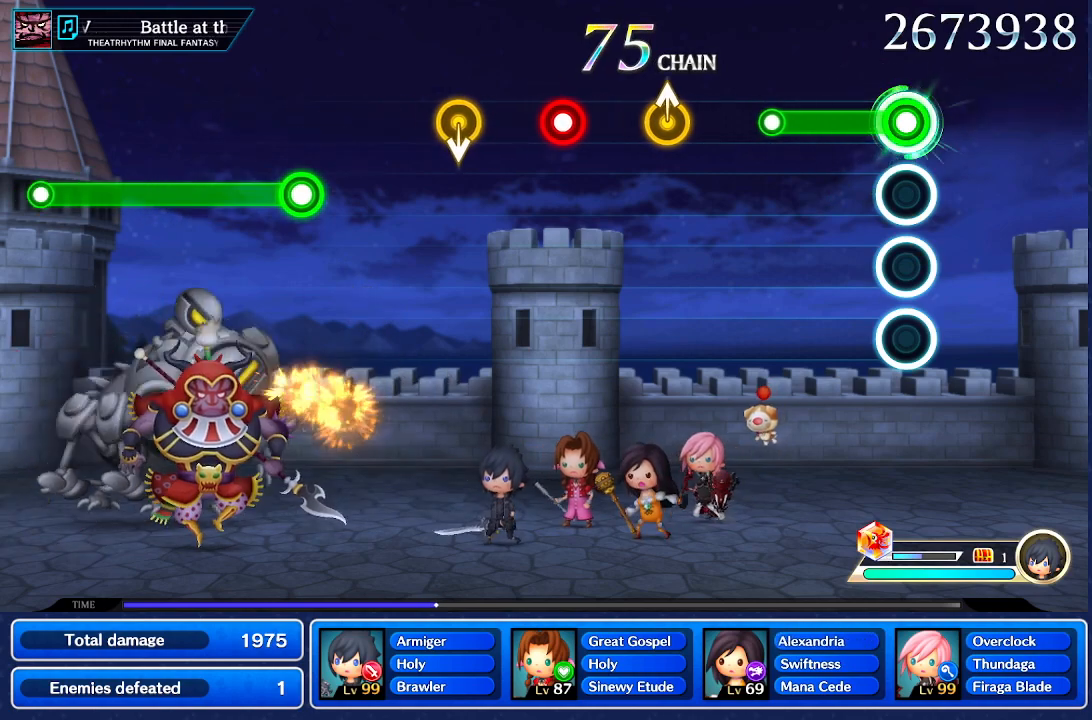
{"buttons": [], "left_stick": "center", "right_stick": "center", "events": []}
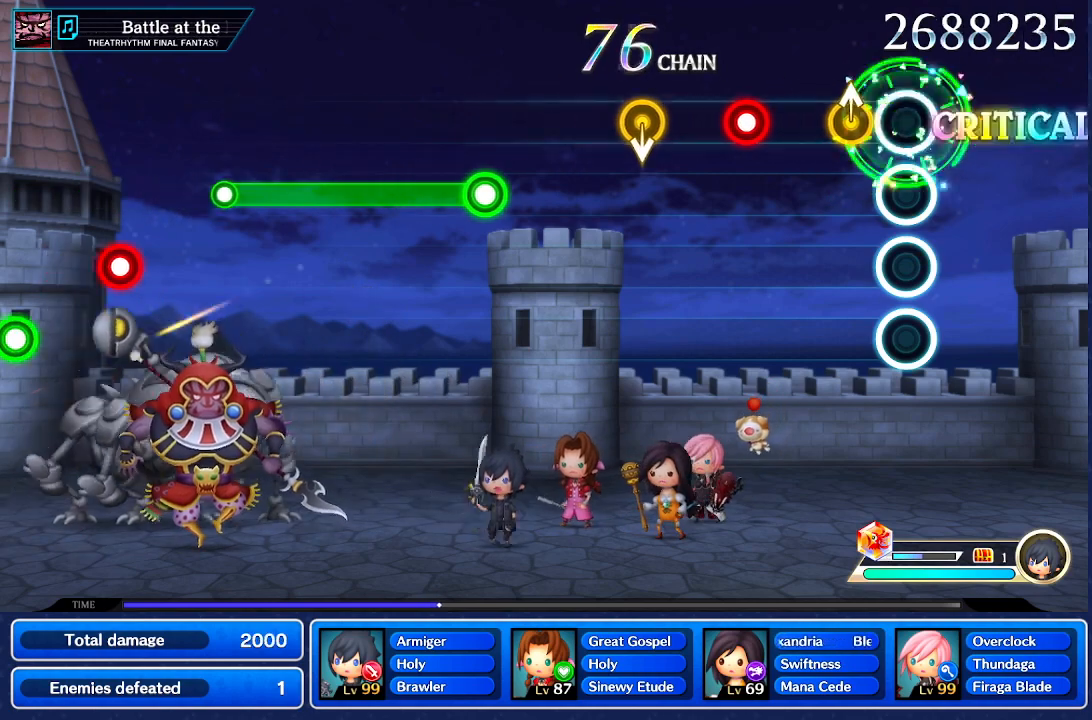
{"buttons": [], "left_stick": "center", "right_stick": "center", "events": [[167, "left_stick", "up"], [301, "left_stick", "center"]]}
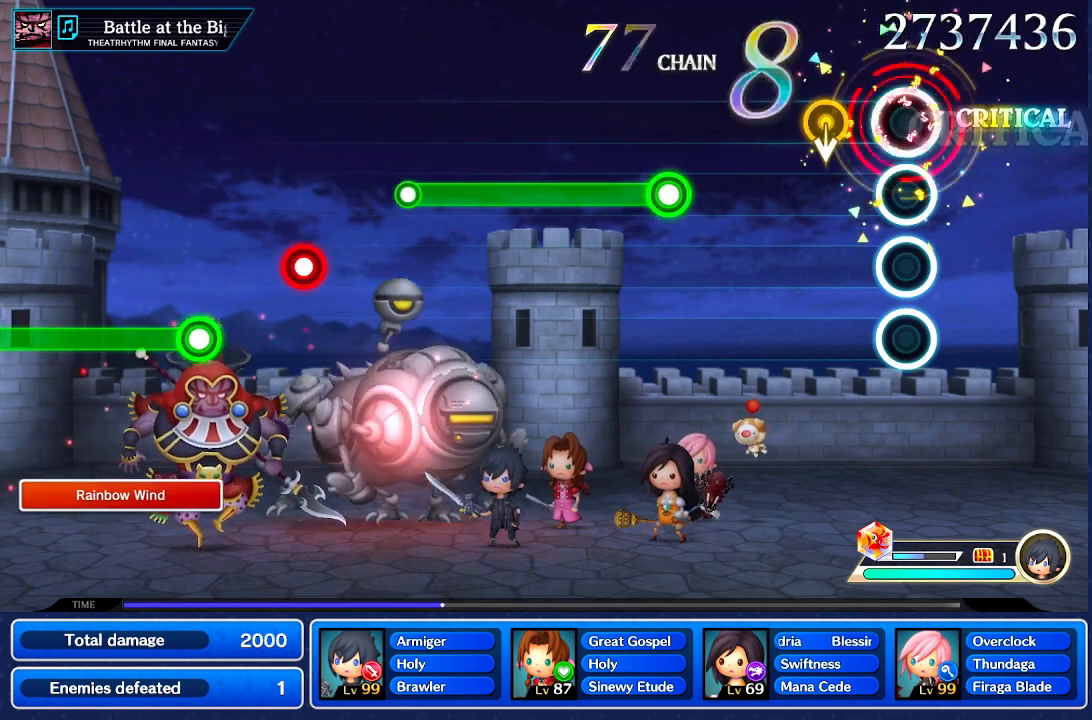
{"buttons": [], "left_stick": "center", "right_stick": "center", "events": [[200, "left_stick", "down"], [334, "left_stick", "center"]]}
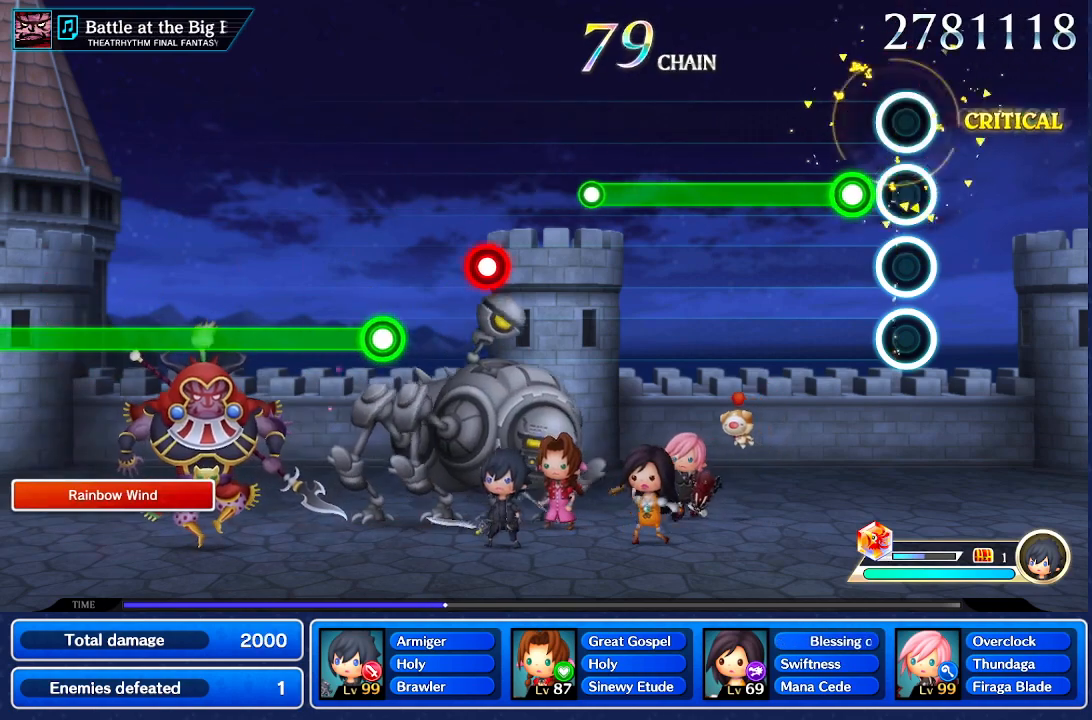
{"buttons": [], "left_stick": "center", "right_stick": "center", "events": []}
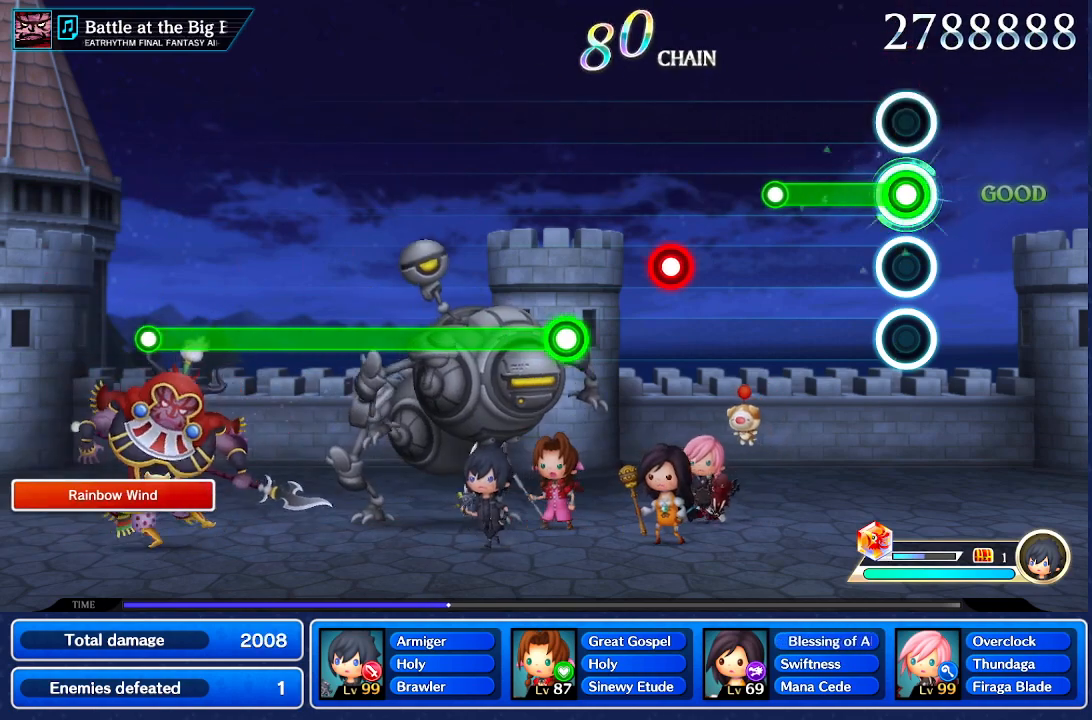
{"buttons": [], "left_stick": "center", "right_stick": "center", "events": []}
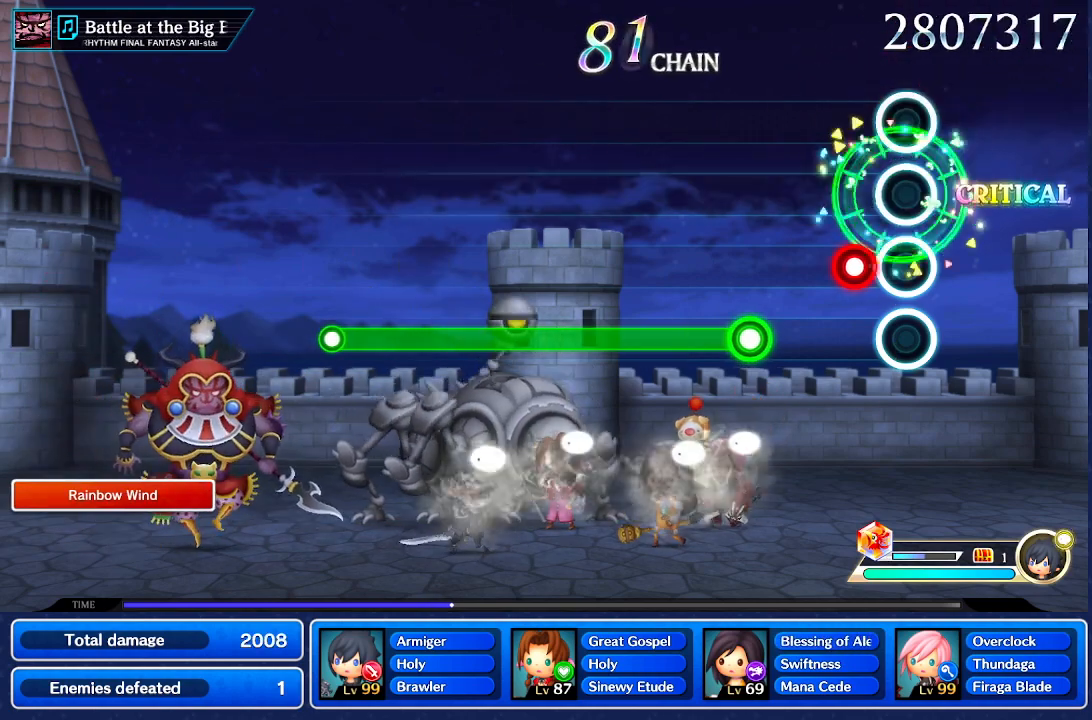
{"buttons": [], "left_stick": "center", "right_stick": "center", "events": []}
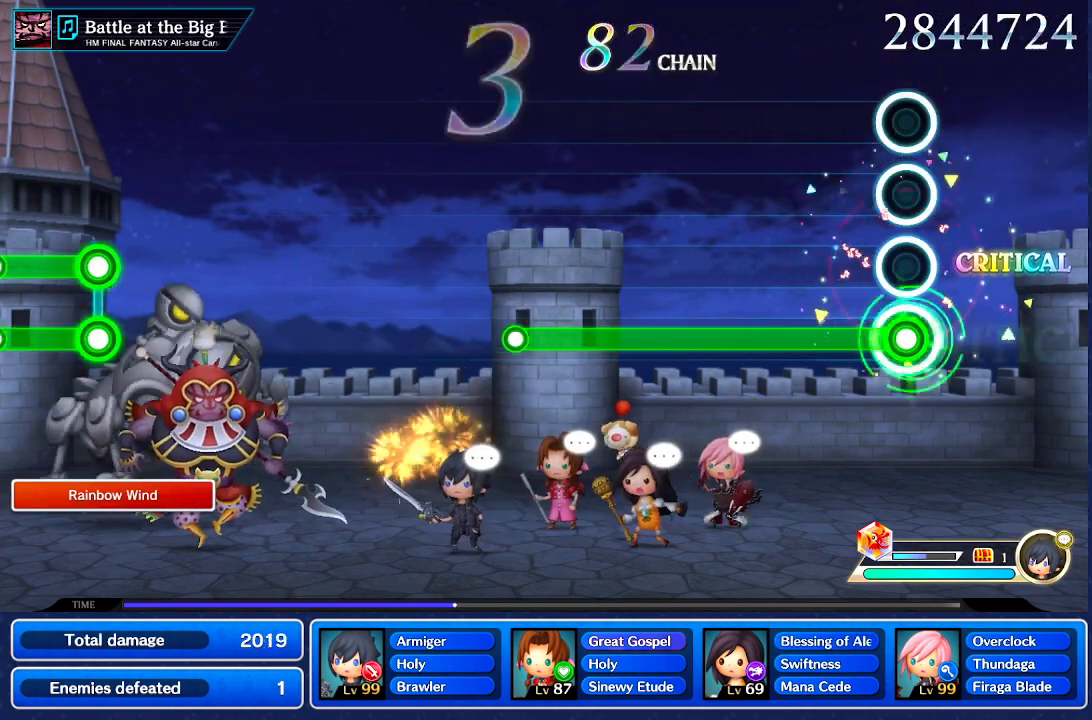
{"buttons": [], "left_stick": "center", "right_stick": "center", "events": []}
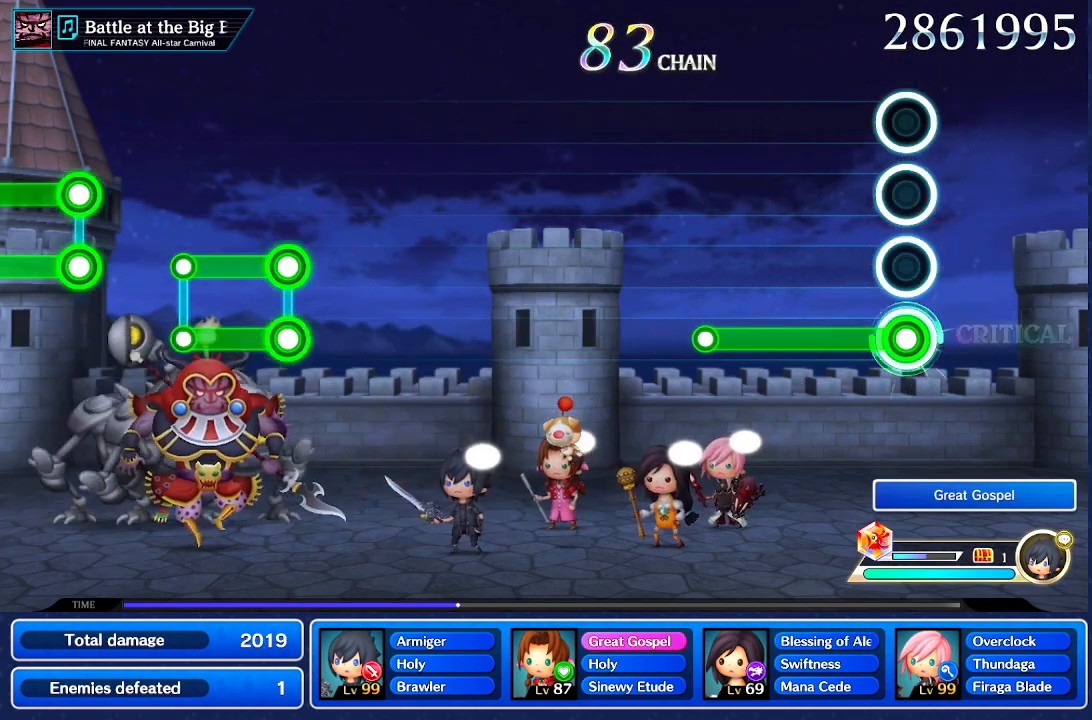
{"buttons": [], "left_stick": "center", "right_stick": "center", "events": []}
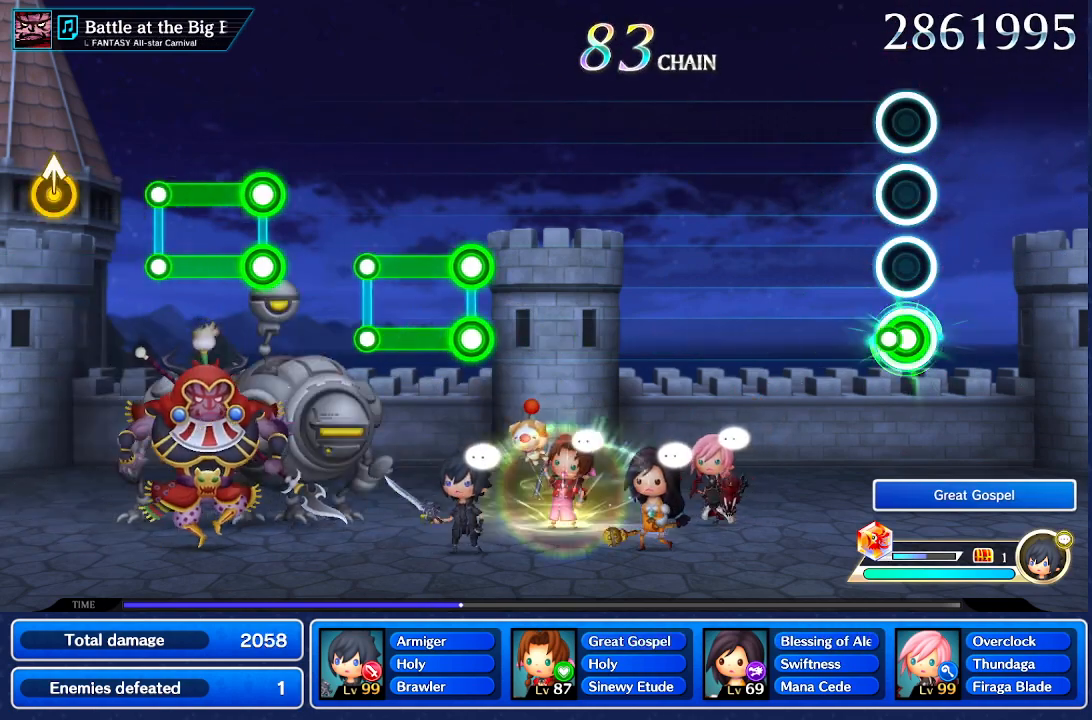
{"buttons": [], "left_stick": "center", "right_stick": "center", "events": []}
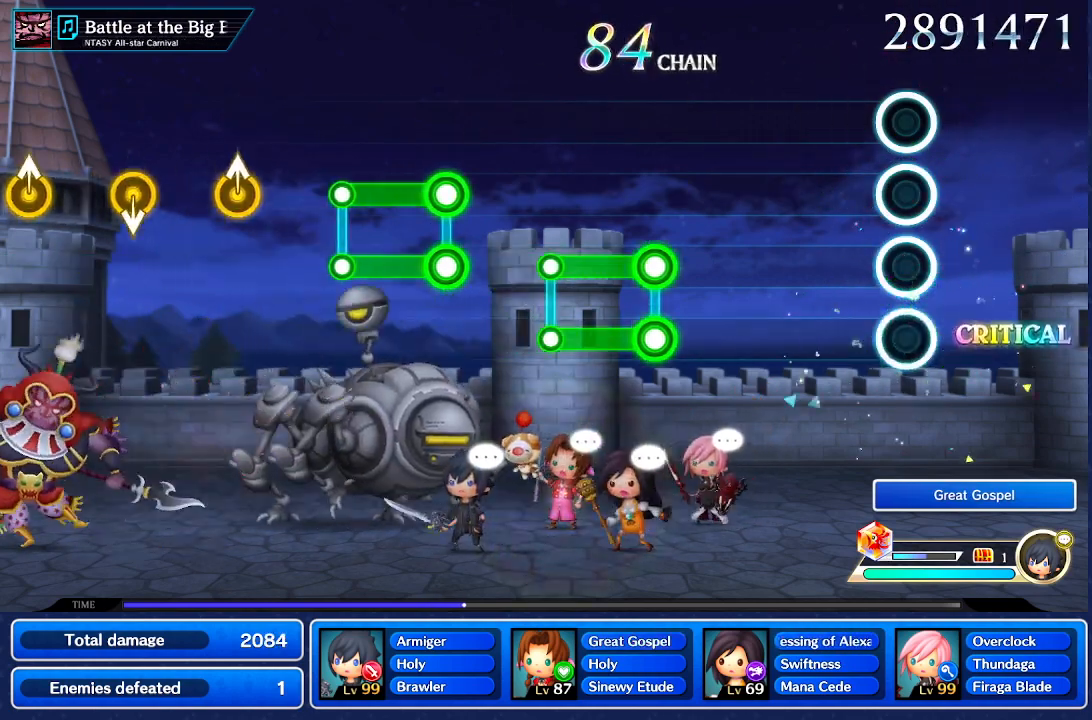
{"buttons": [], "left_stick": "center", "right_stick": "center", "events": []}
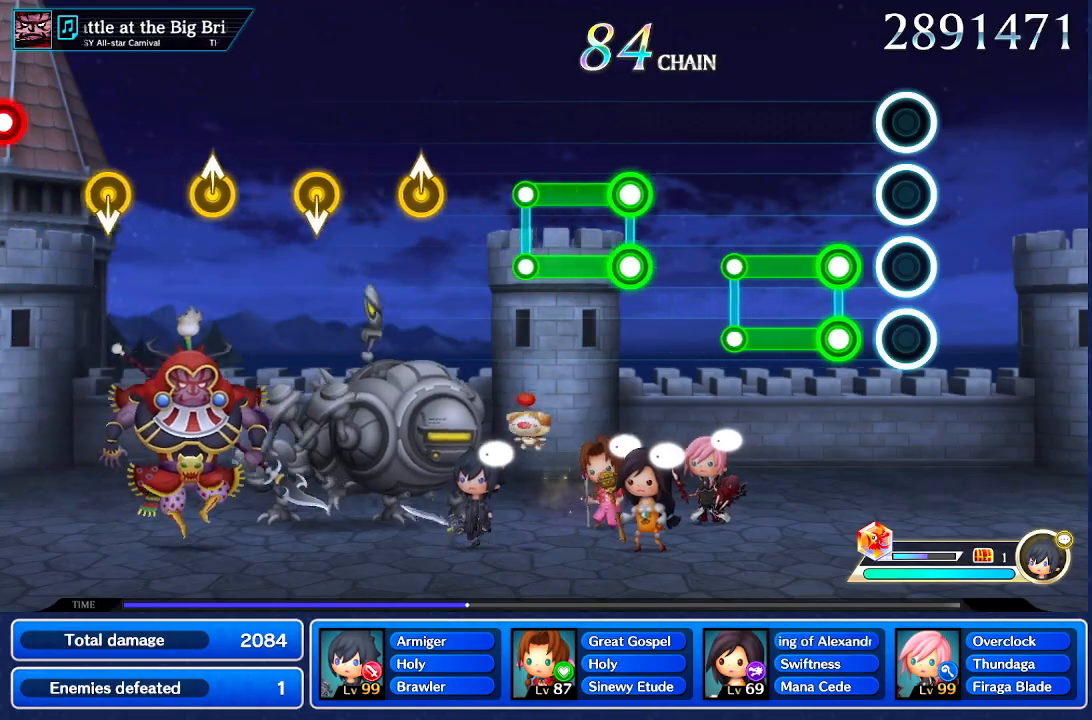
{"buttons": [], "left_stick": "center", "right_stick": "center", "events": []}
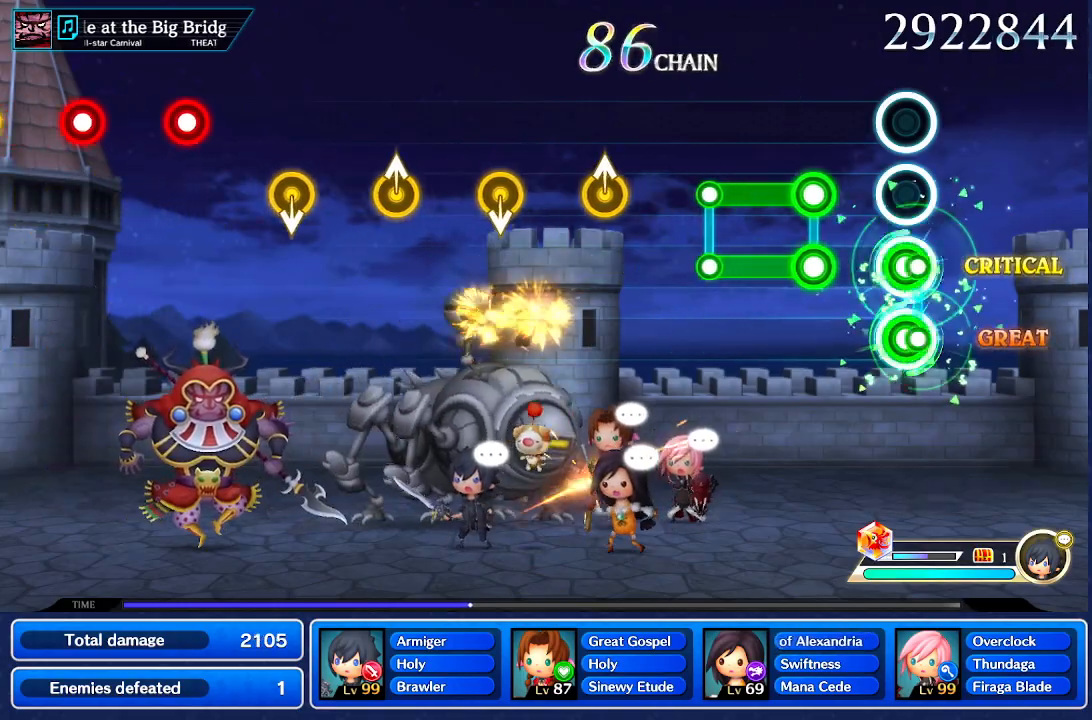
{"buttons": [], "left_stick": "center", "right_stick": "center", "events": []}
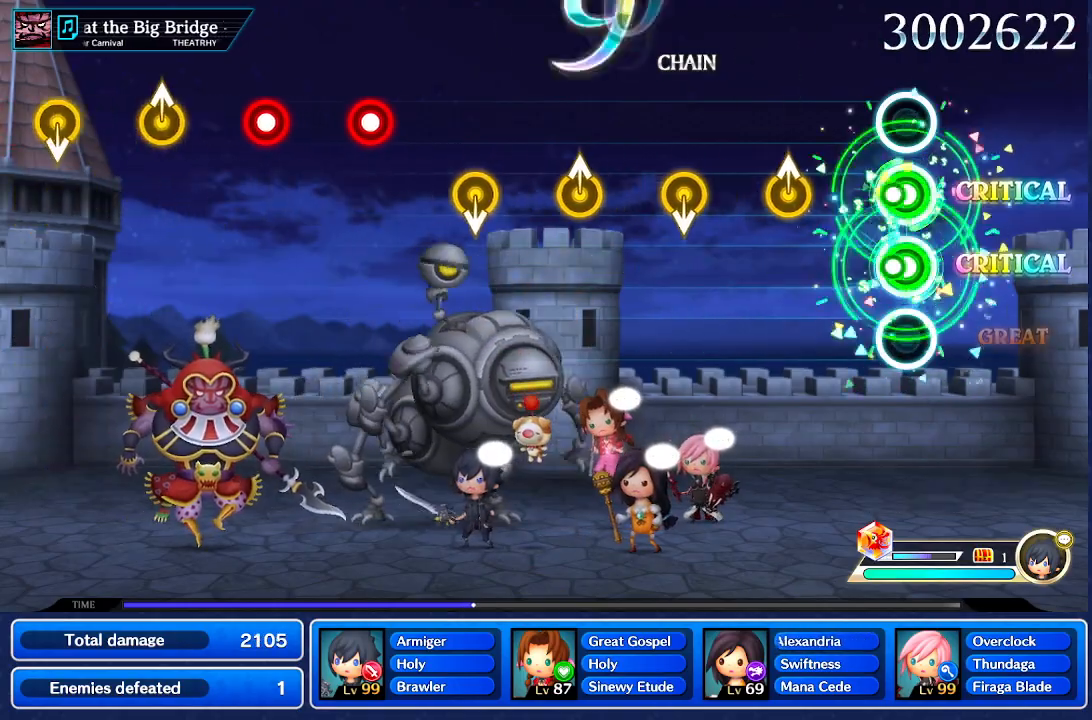
{"buttons": [], "left_stick": "center", "right_stick": "center", "events": [[400, "left_stick", "up"], [467, "left_stick", "center"]]}
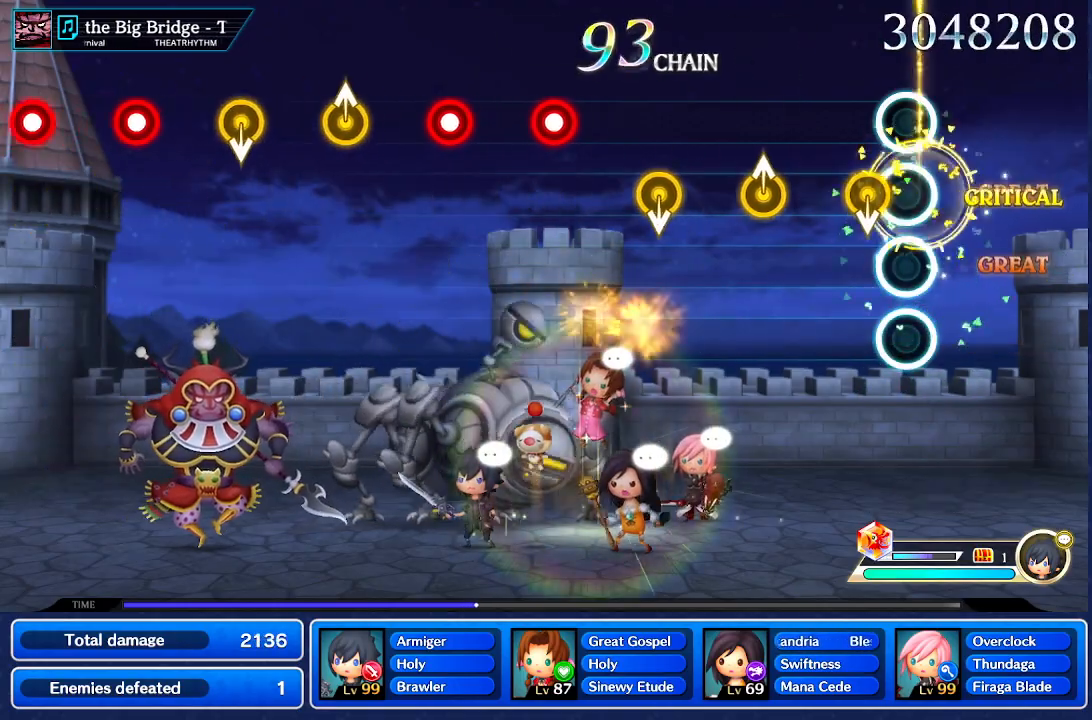
{"buttons": [], "left_stick": "center", "right_stick": "center", "events": [[134, "right_stick", "down"], [267, "right_stick", "center"]]}
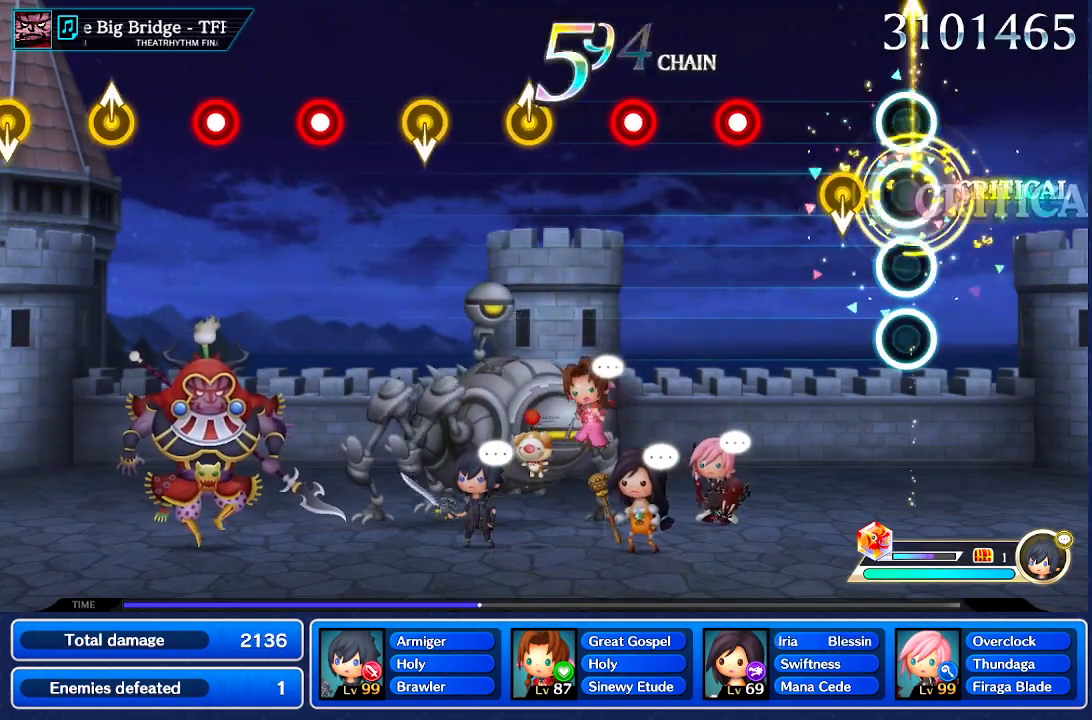
{"buttons": [], "left_stick": "center", "right_stick": "center", "events": [[200, "right_stick", "down"], [300, "right_stick", "center"]]}
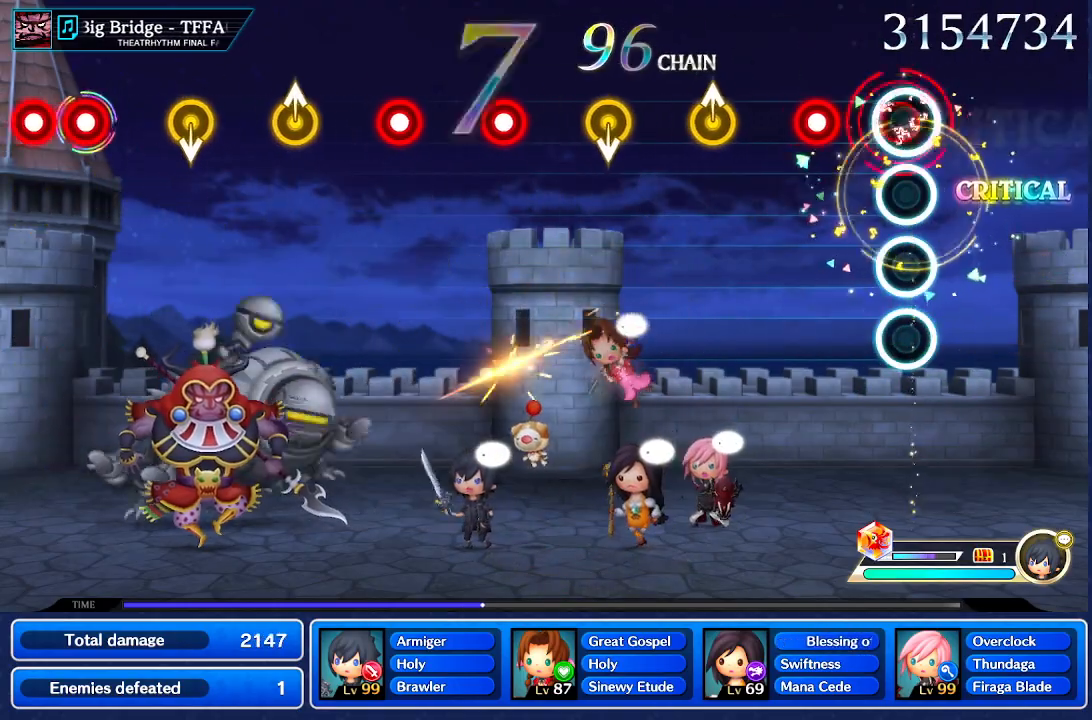
{"buttons": [], "left_stick": "center", "right_stick": "center", "events": []}
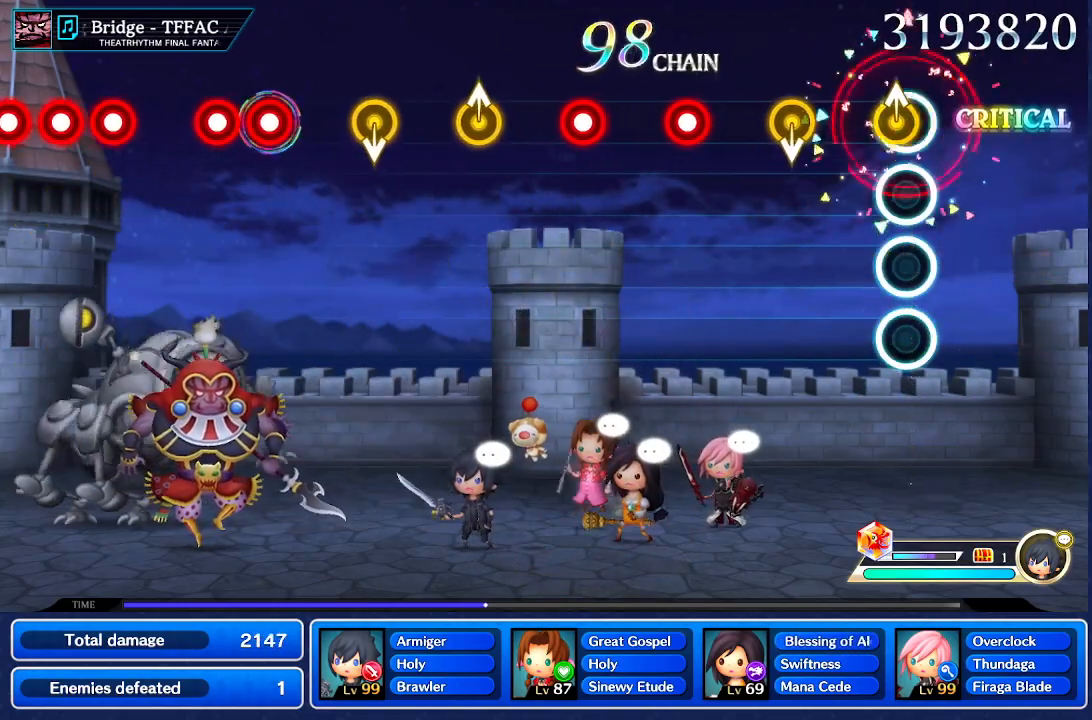
{"buttons": [], "left_stick": "center", "right_stick": "center"}